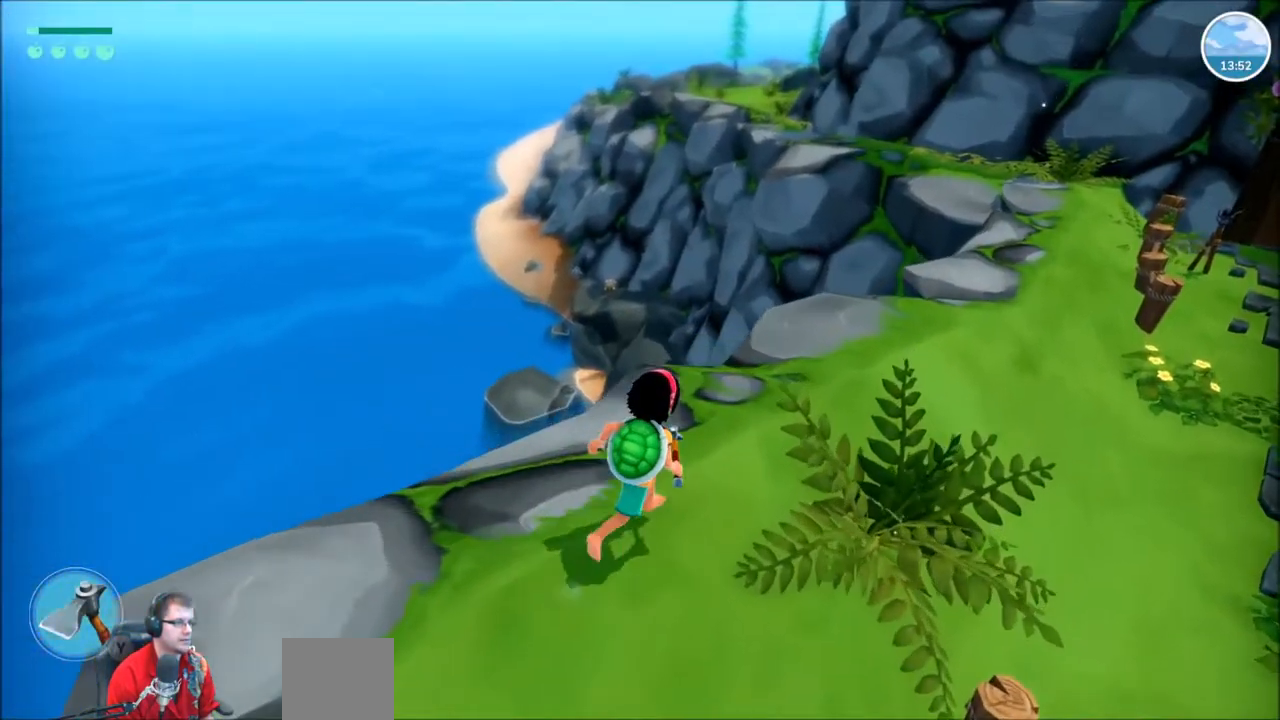
Gameplay with a controller (Xbox layout); each line is a JSON object with the inputs held at the frame after it. "events" lists button and stick changes between this image and that frame as [ms after this image, input, new state], when the widget could be followed in between. Not read: L3 R3.
{"buttons": ["R2"], "left_stick": "up-right", "right_stick": "center", "events": [[34, "right_stick", "right"], [267, "right_stick", "center"]]}
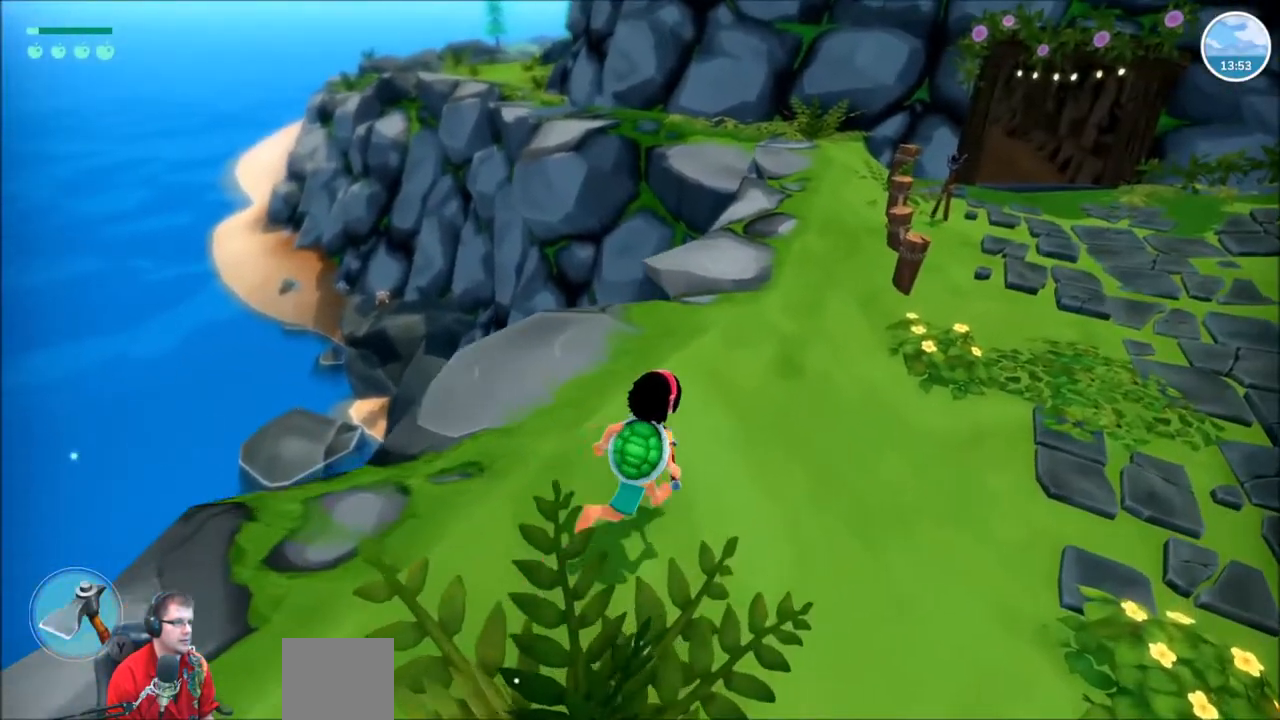
{"buttons": ["R2"], "left_stick": "up", "right_stick": "center", "events": [[200, "left_stick", "up"]]}
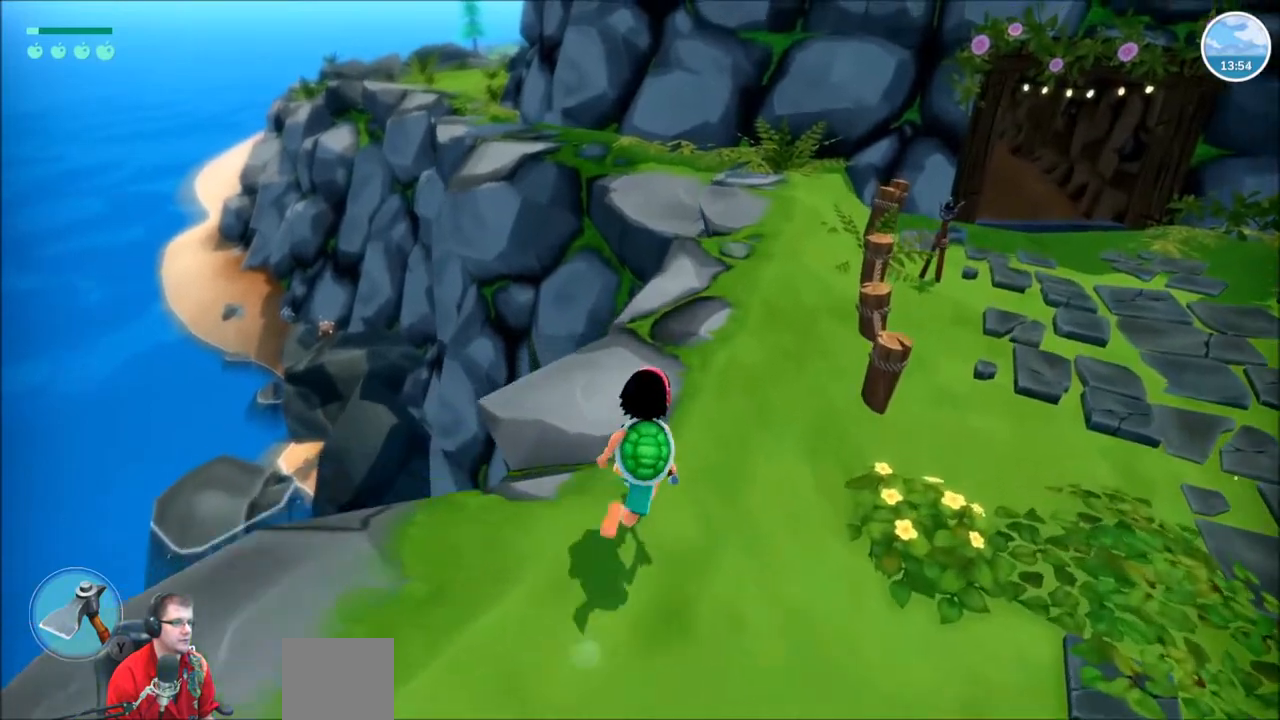
{"buttons": ["R2"], "left_stick": "up", "right_stick": "center", "events": []}
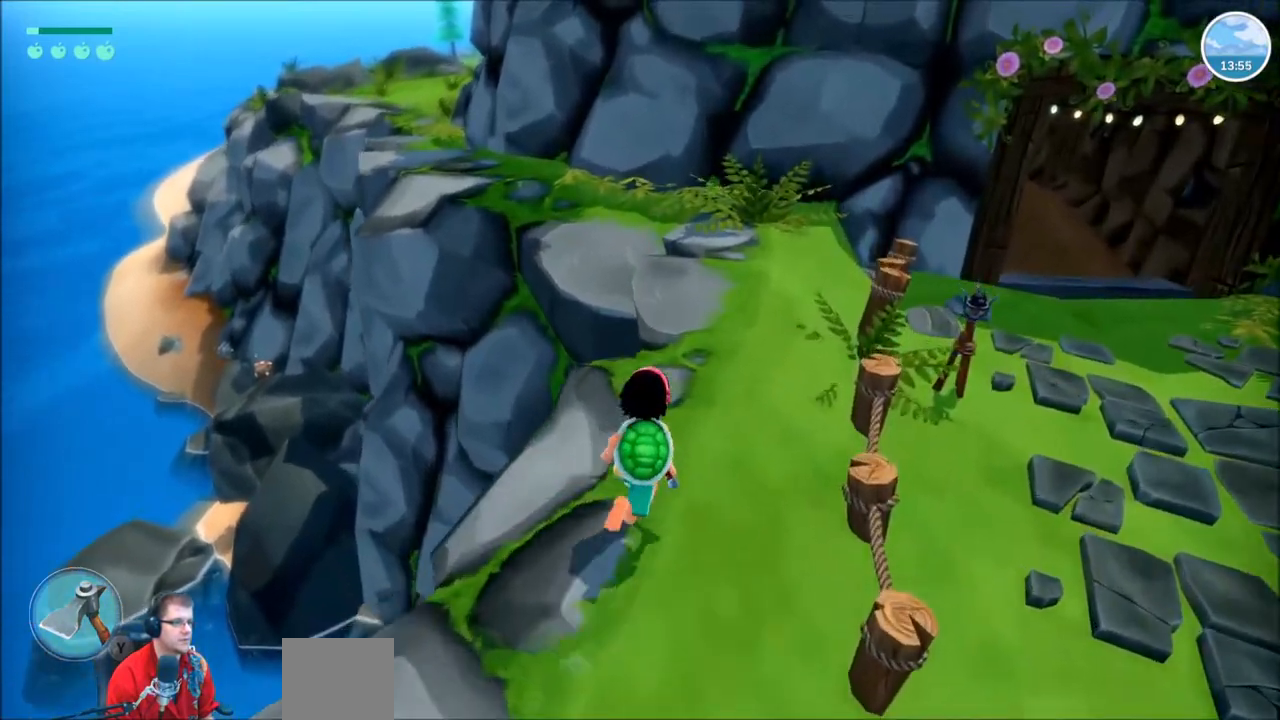
{"buttons": ["R2"], "left_stick": "up", "right_stick": "center", "events": []}
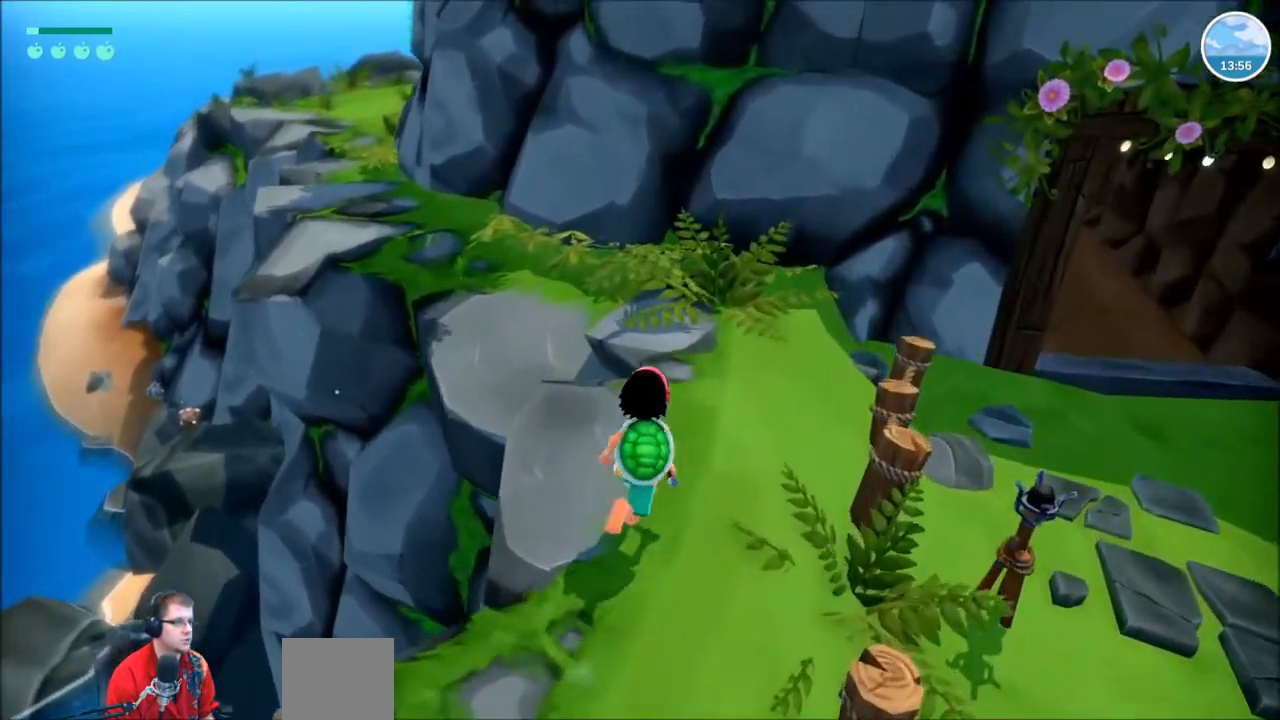
{"buttons": ["R2"], "left_stick": "up", "right_stick": "left", "events": [[367, "right_stick", "left"]]}
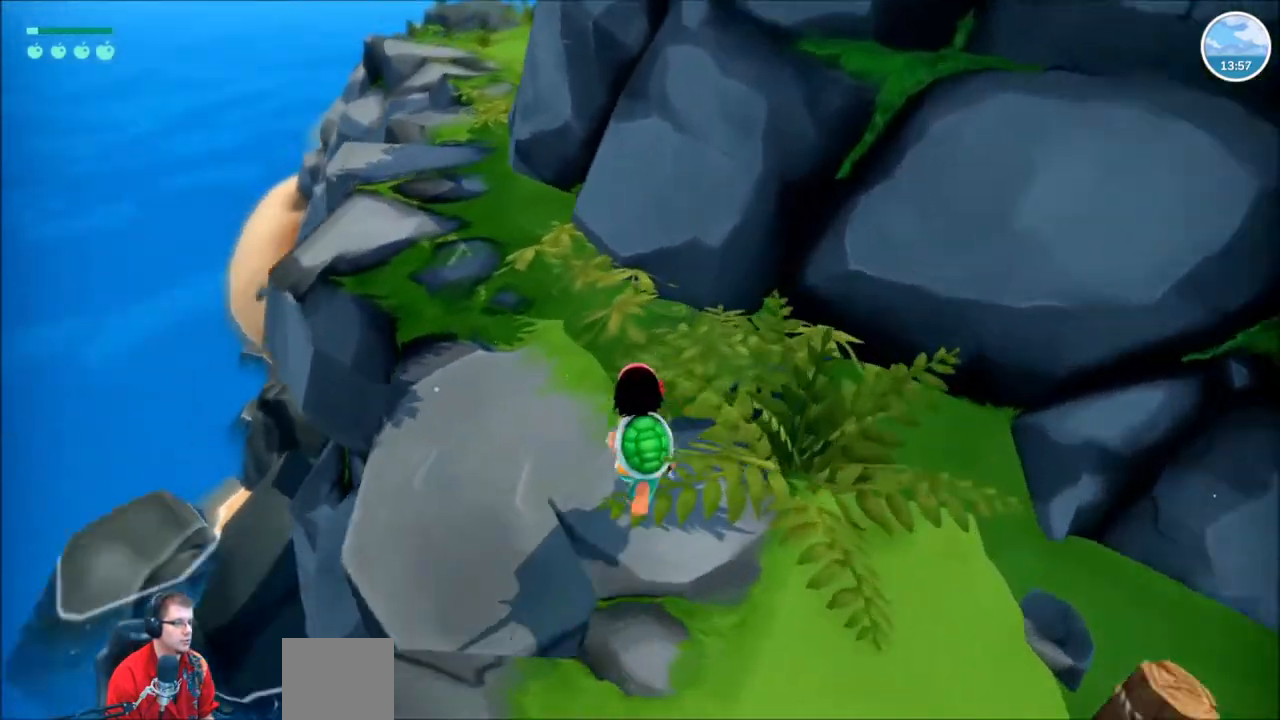
{"buttons": ["R2"], "left_stick": "up", "right_stick": "center", "events": [[167, "right_stick", "down-right"], [500, "right_stick", "center"]]}
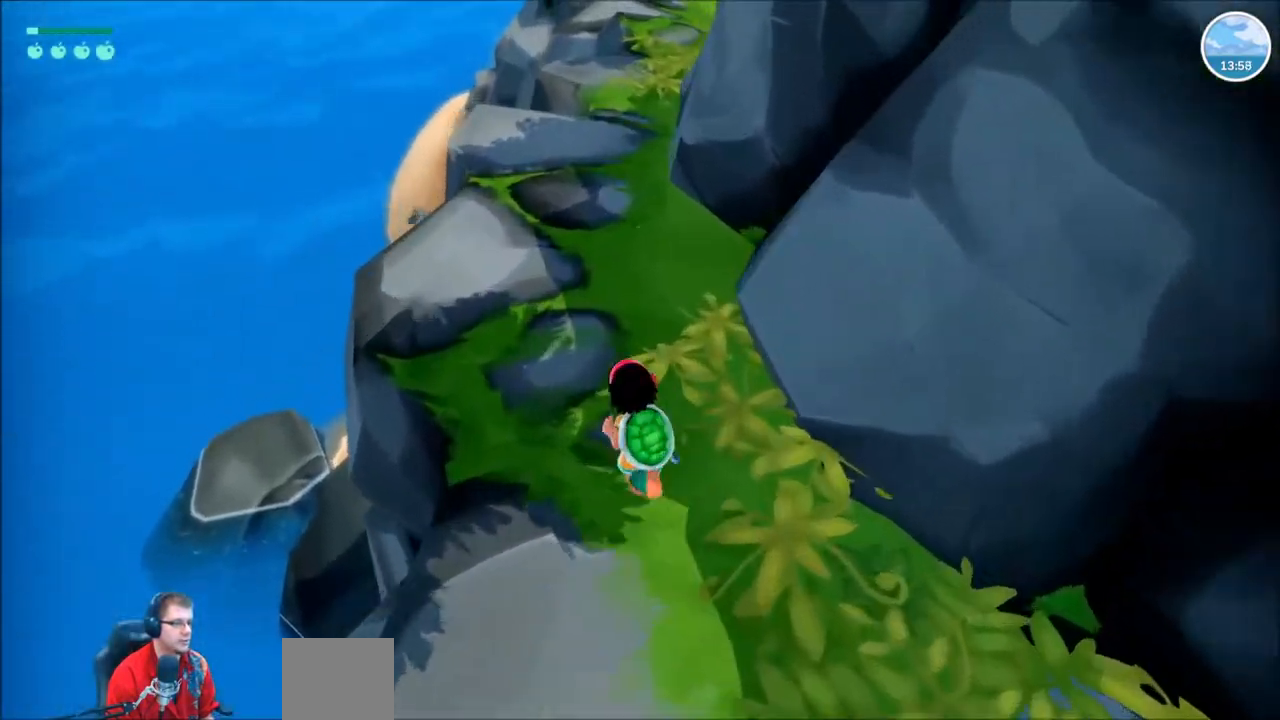
{"buttons": ["R2"], "left_stick": "up", "right_stick": "center", "events": []}